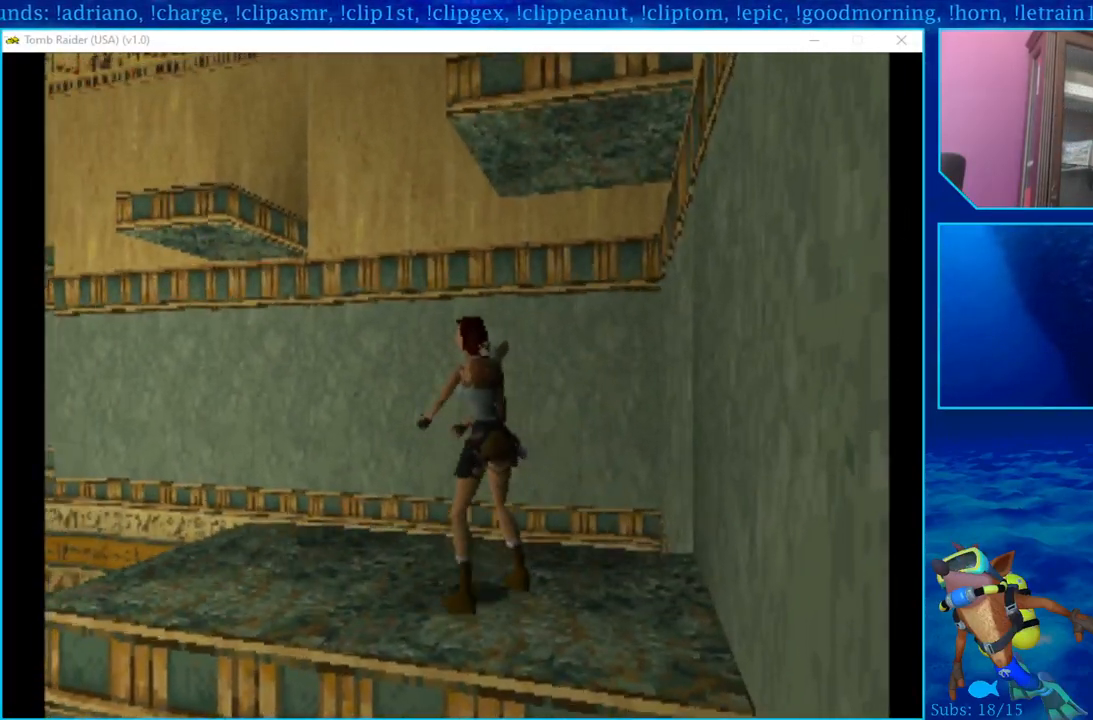
Gameplay with a controller (PlayStation layout); each line is a JSON object with the inputs held at the frame after it. "events" lists button and stick changes between this image and that frame as [ms after this image, input, new state], when the widget could be followed in between.
{"buttons": [], "left_stick": "center", "right_stick": "center", "events": [[417, "DPAD_LEFT", "up"]]}
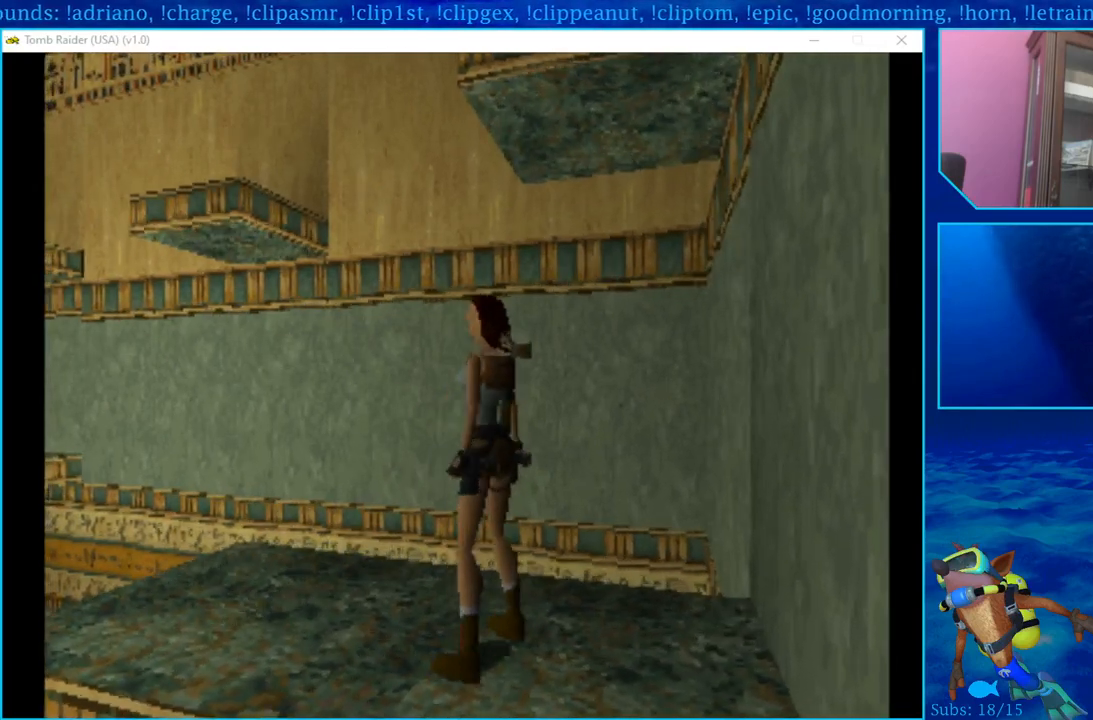
{"buttons": [], "left_stick": "center", "right_stick": "center", "events": [[67, "DPAD_UP", "down"], [217, "DPAD_UP", "up"]]}
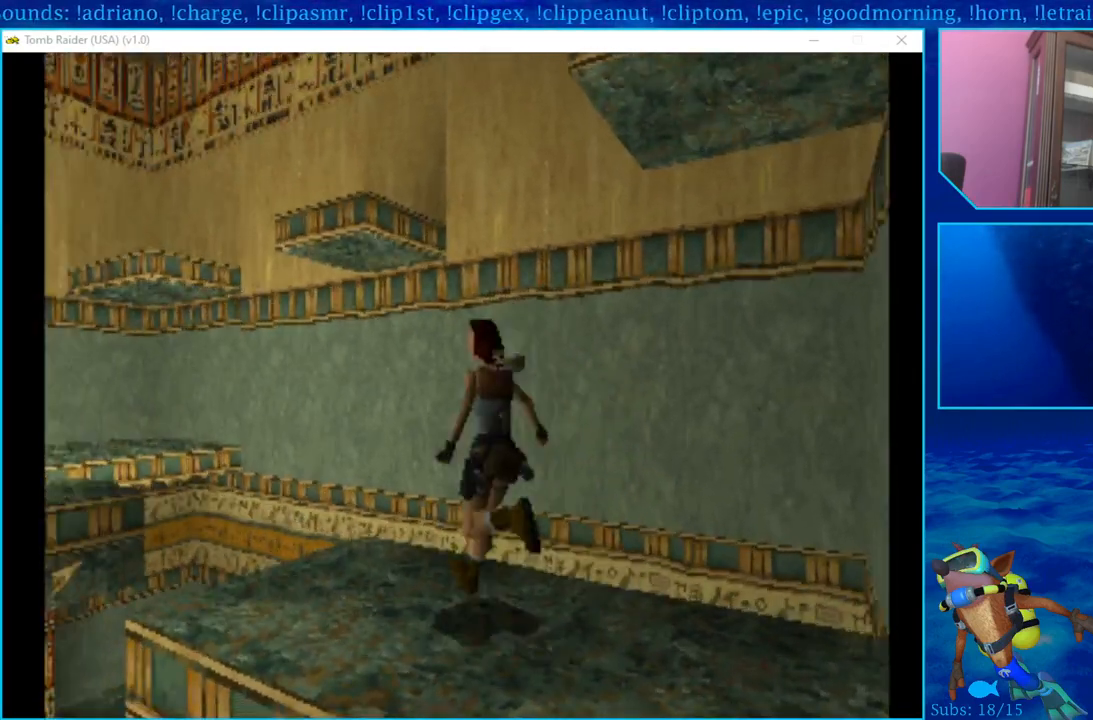
{"buttons": ["DPAD_LEFT"], "left_stick": "center", "right_stick": "center", "events": [[17, "DPAD_LEFT", "down"]]}
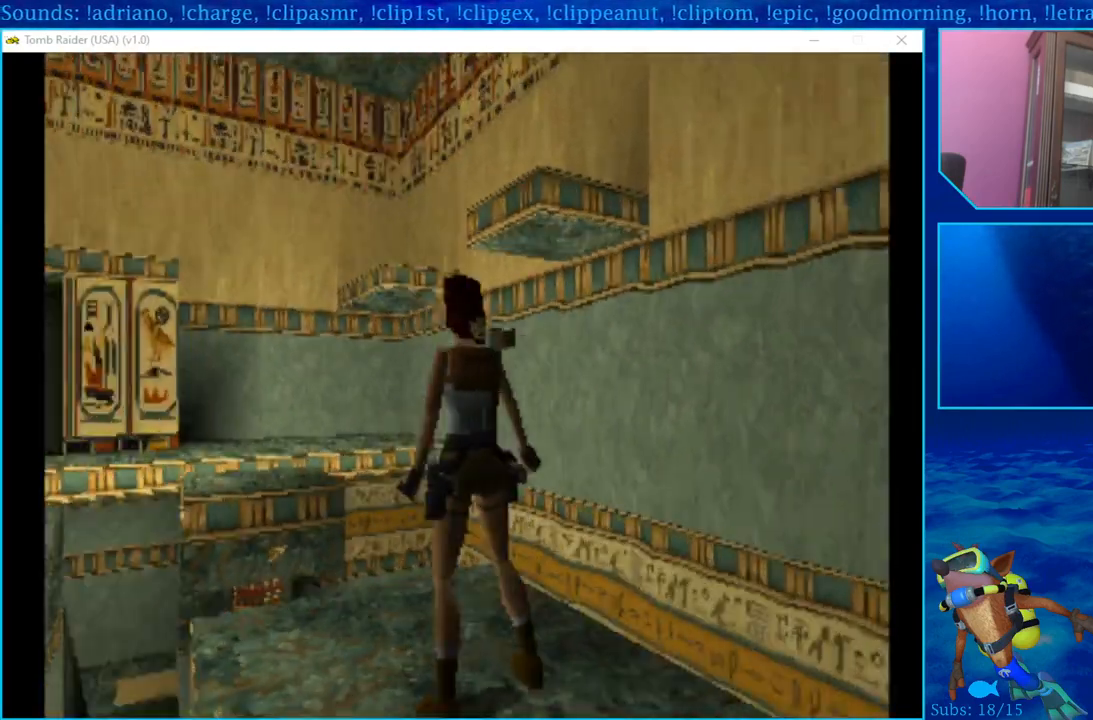
{"buttons": [], "left_stick": "center", "right_stick": "center", "events": [[83, "DPAD_LEFT", "up"]]}
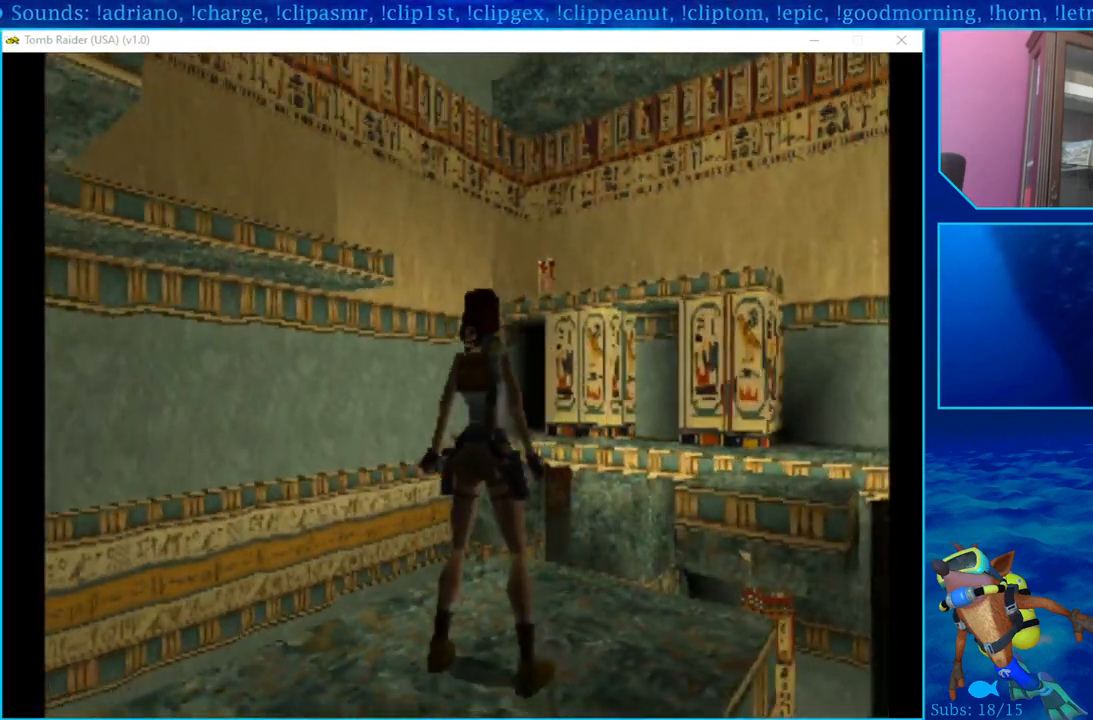
{"buttons": ["DPAD_DOWN"], "left_stick": "center", "right_stick": "center", "events": [[467, "DPAD_DOWN", "down"]]}
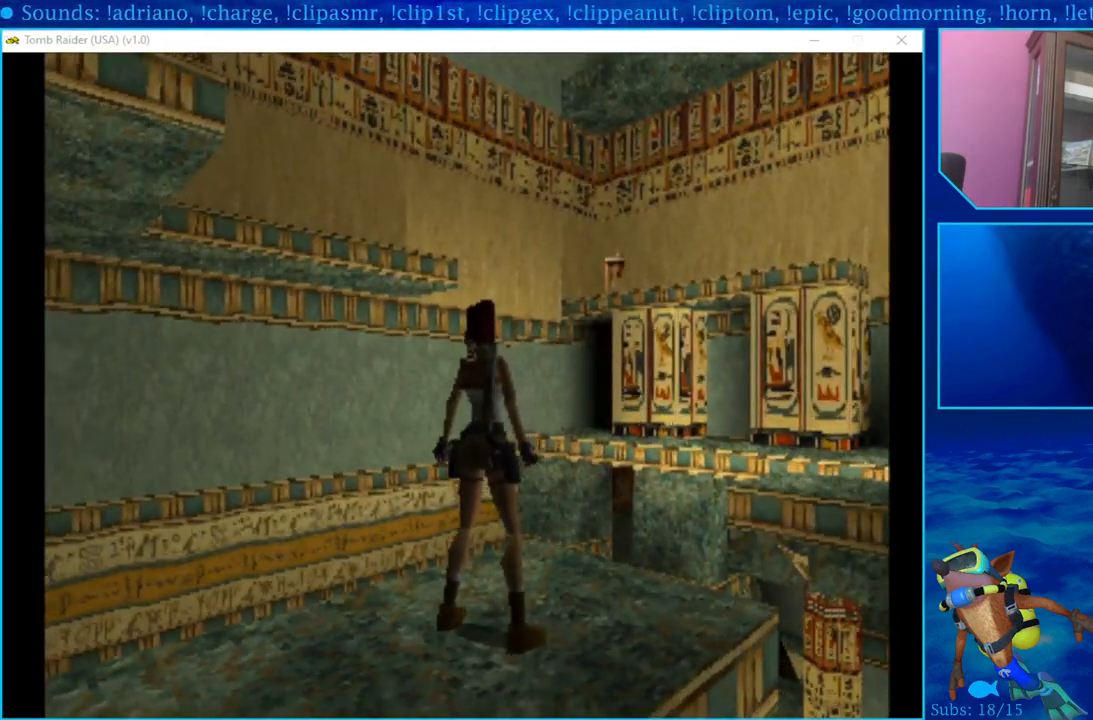
{"buttons": [], "left_stick": "center", "right_stick": "center", "events": [[117, "DPAD_DOWN", "up"]]}
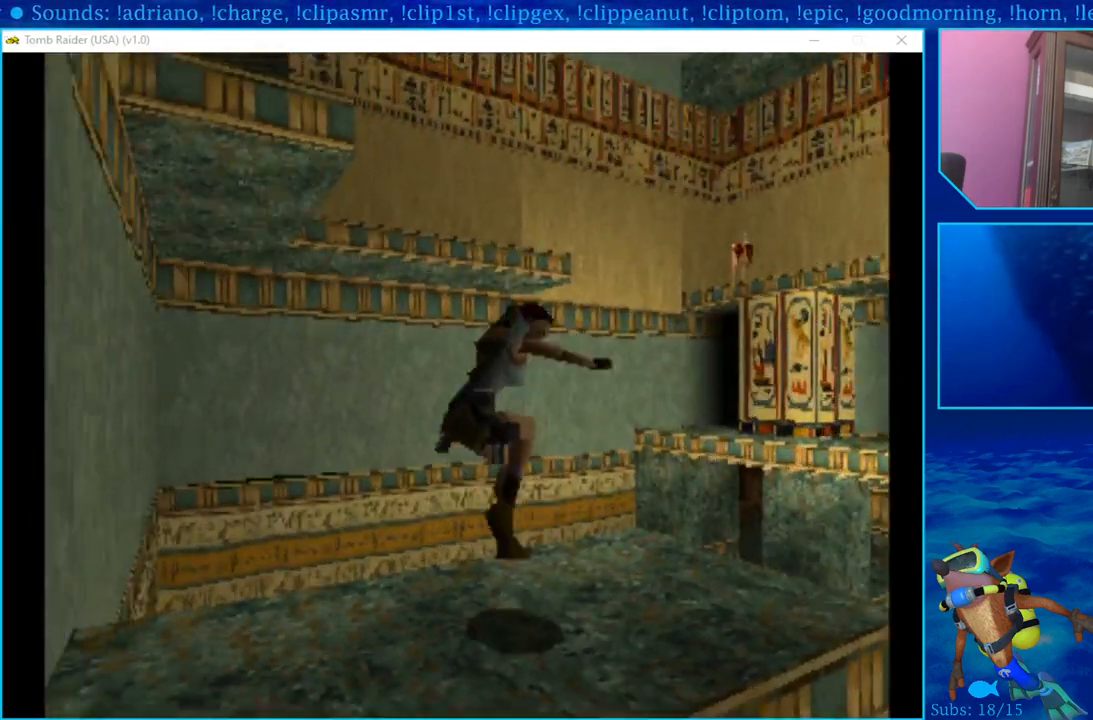
{"buttons": ["DPAD_RIGHT"], "left_stick": "center", "right_stick": "center", "events": [[383, "DPAD_RIGHT", "down"]]}
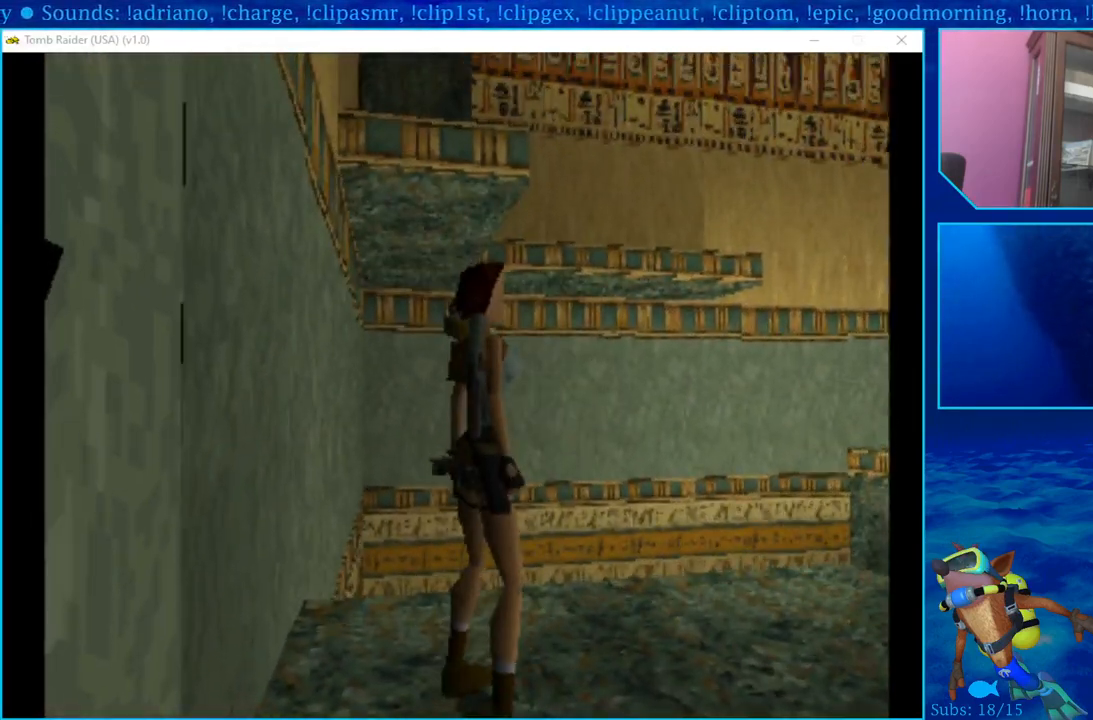
{"buttons": [], "left_stick": "center", "right_stick": "center", "events": [[117, "DPAD_RIGHT", "up"]]}
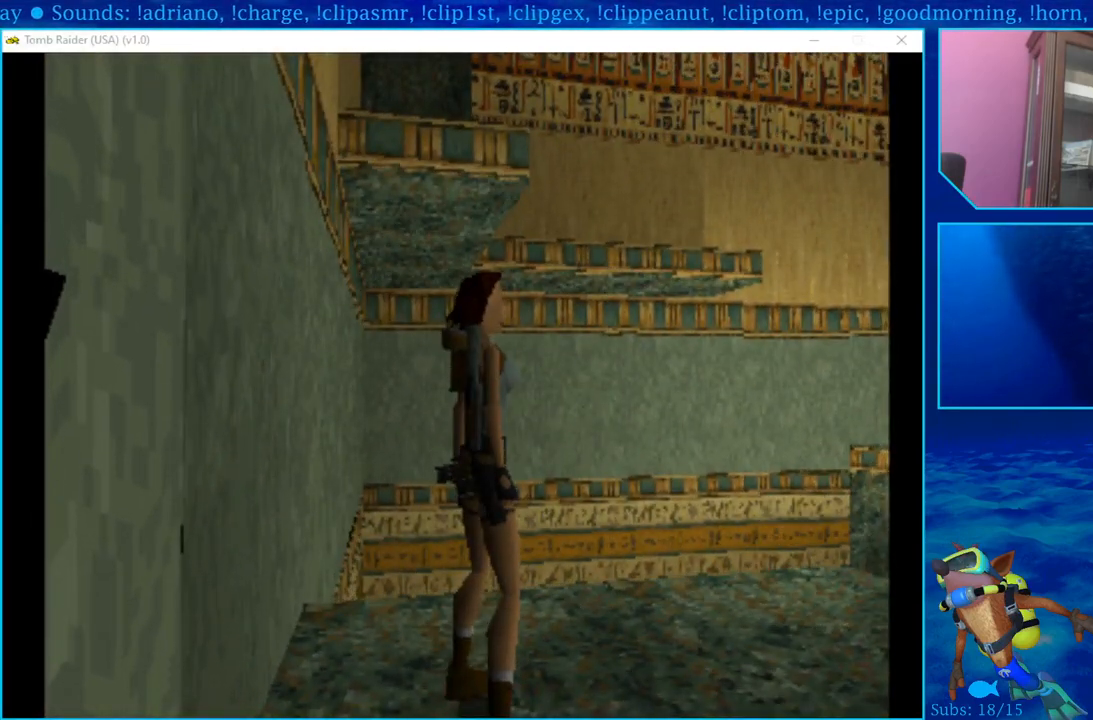
{"buttons": [], "left_stick": "center", "right_stick": "center", "events": [[33, "DPAD_RIGHT", "down"], [200, "DPAD_RIGHT", "up"]]}
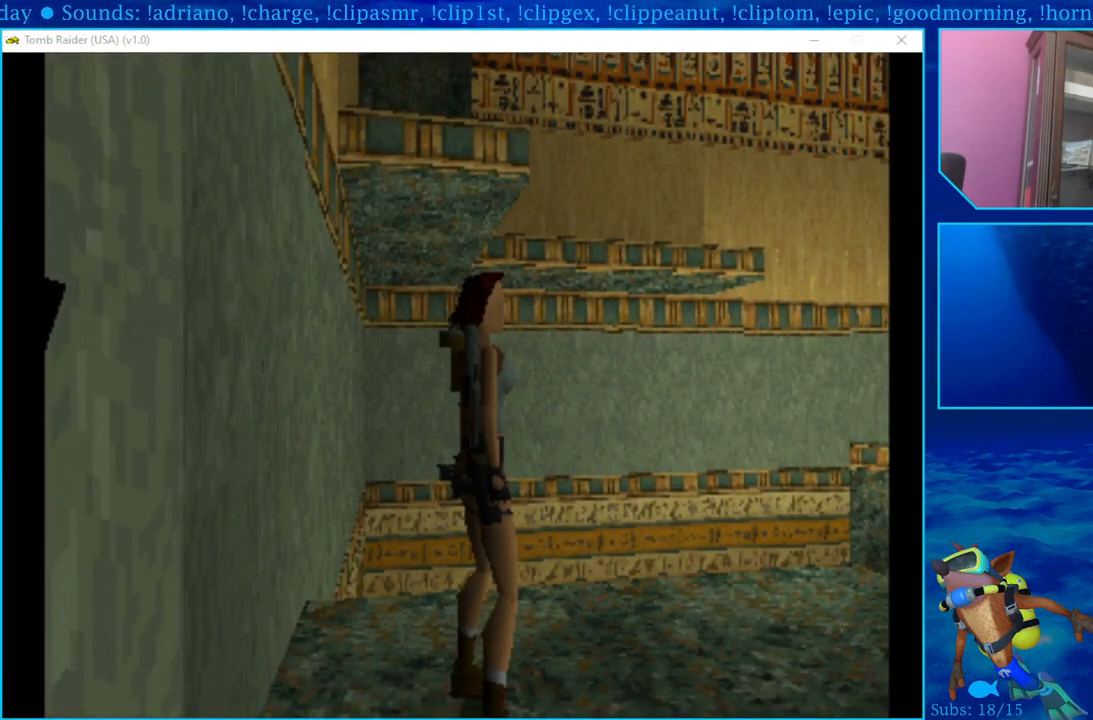
{"buttons": ["DPAD_UP"], "left_stick": "center", "right_stick": "center", "events": [[183, "DPAD_UP", "down"]]}
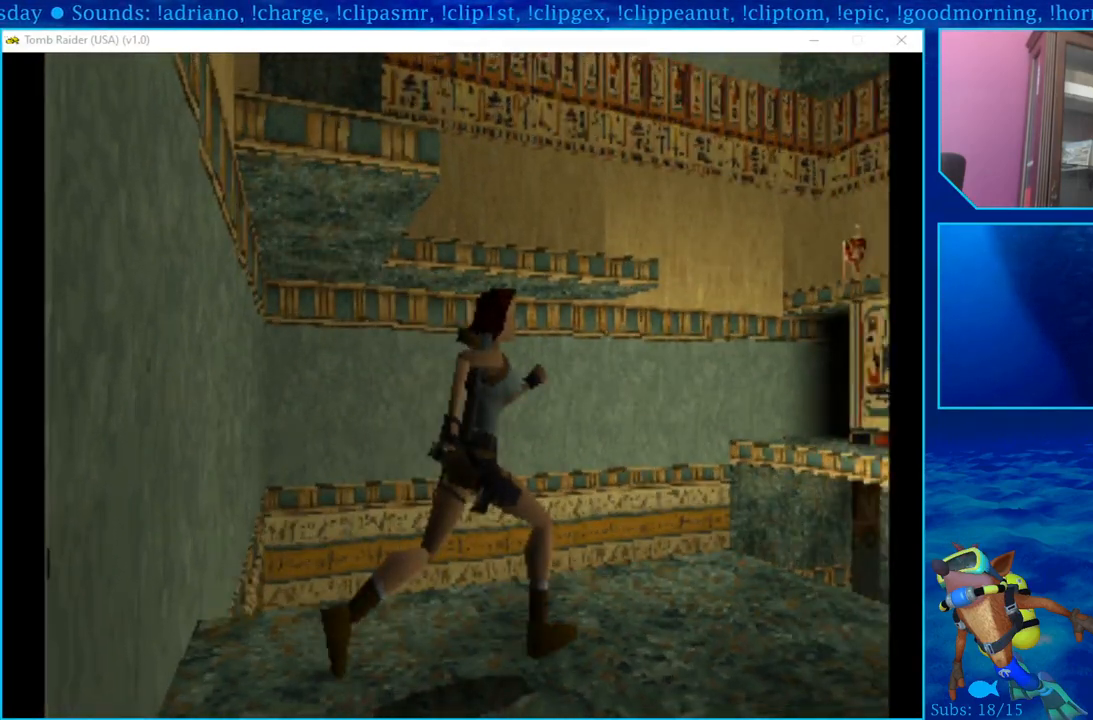
{"buttons": ["SQUARE", "DPAD_UP"], "left_stick": "center", "right_stick": "center", "events": [[400, "SQUARE", "down"]]}
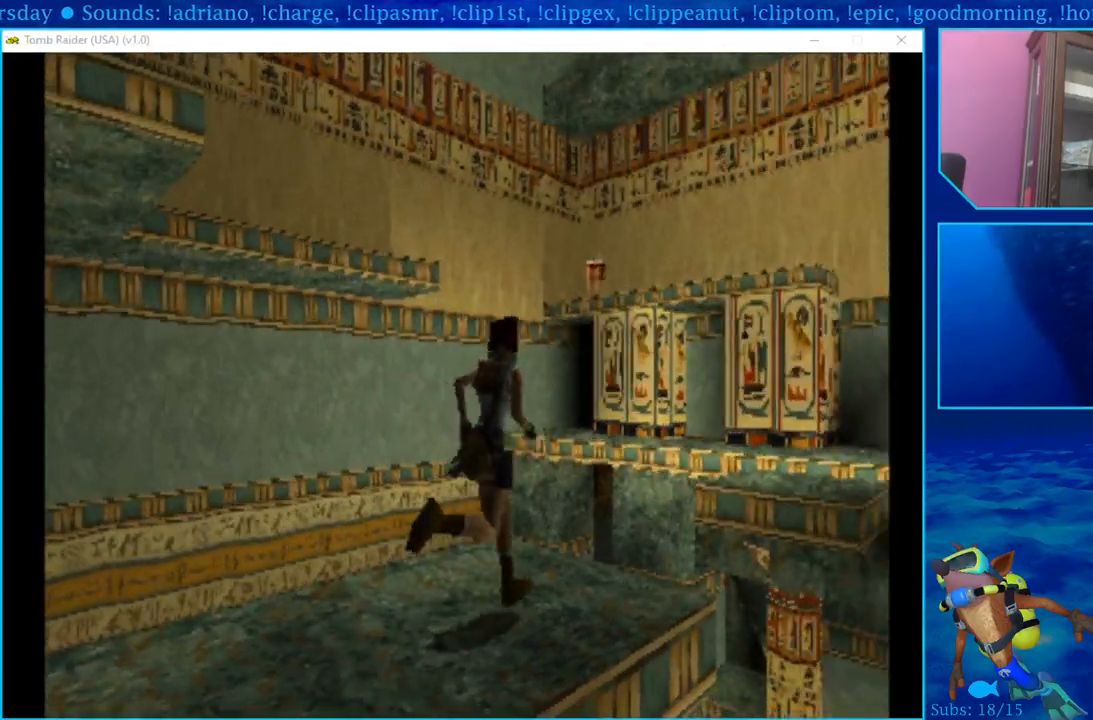
{"buttons": ["SQUARE", "DPAD_UP"], "left_stick": "center", "right_stick": "center", "events": [[17, "SQUARE", "up"], [83, "SQUARE", "down"], [183, "SQUARE", "up"], [233, "SQUARE", "down"]]}
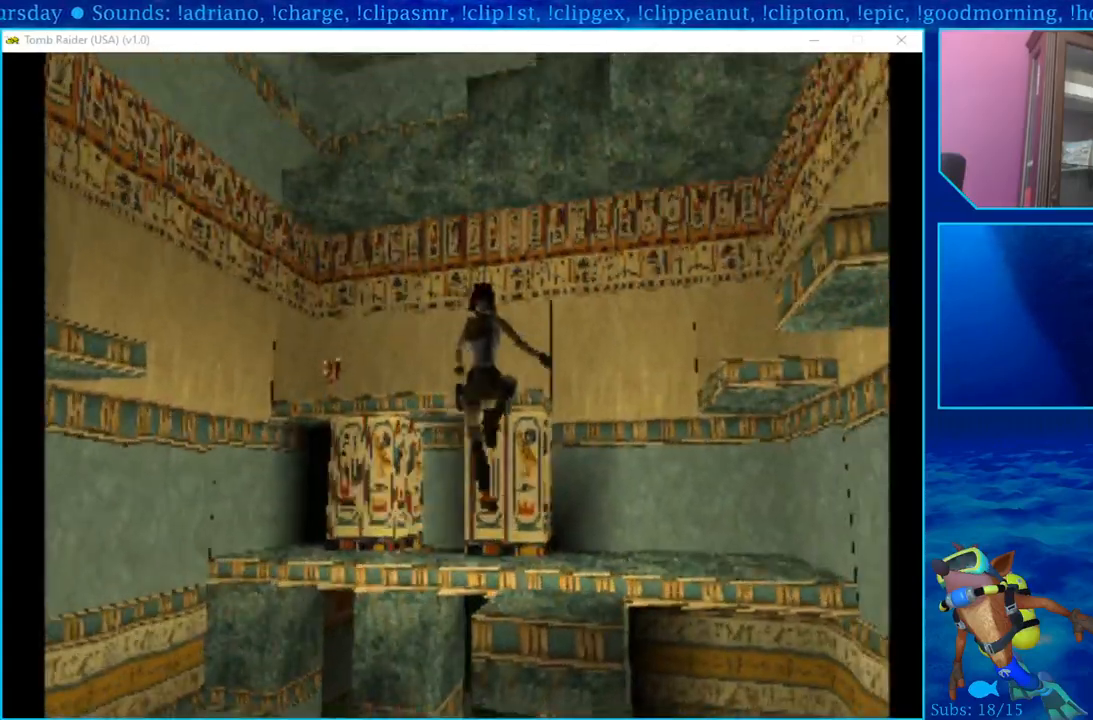
{"buttons": ["CROSS", "DPAD_UP"], "left_stick": "center", "right_stick": "center", "events": [[17, "SQUARE", "up"], [300, "CROSS", "down"]]}
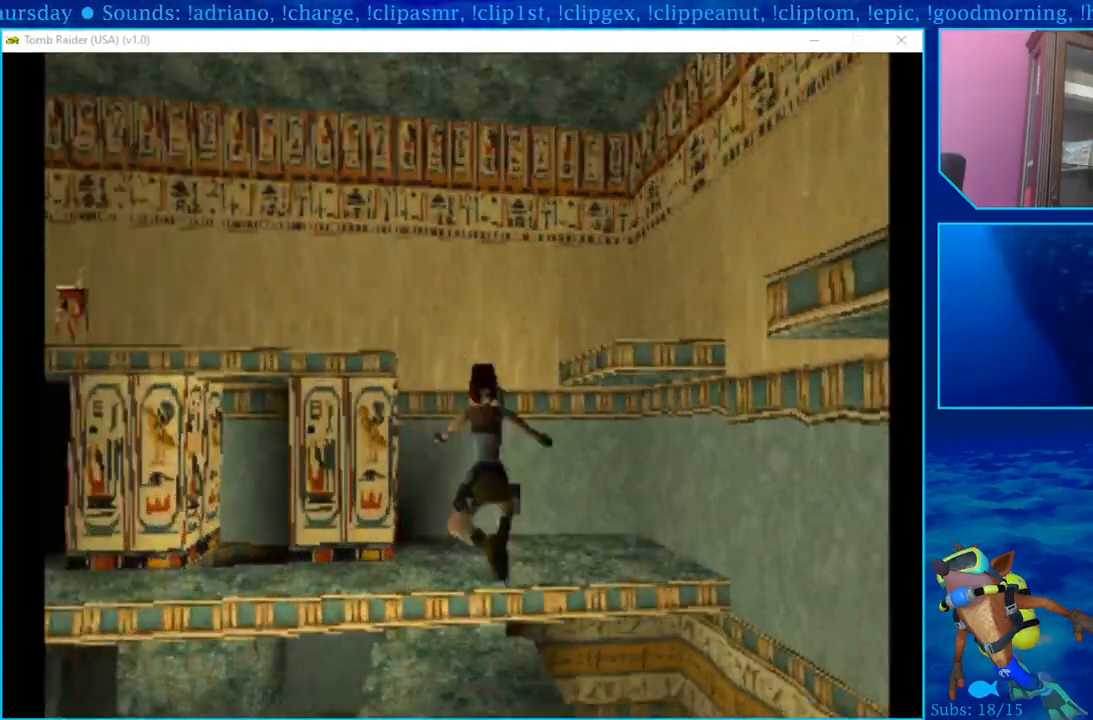
{"buttons": ["CROSS", "DPAD_UP"], "left_stick": "center", "right_stick": "center", "events": []}
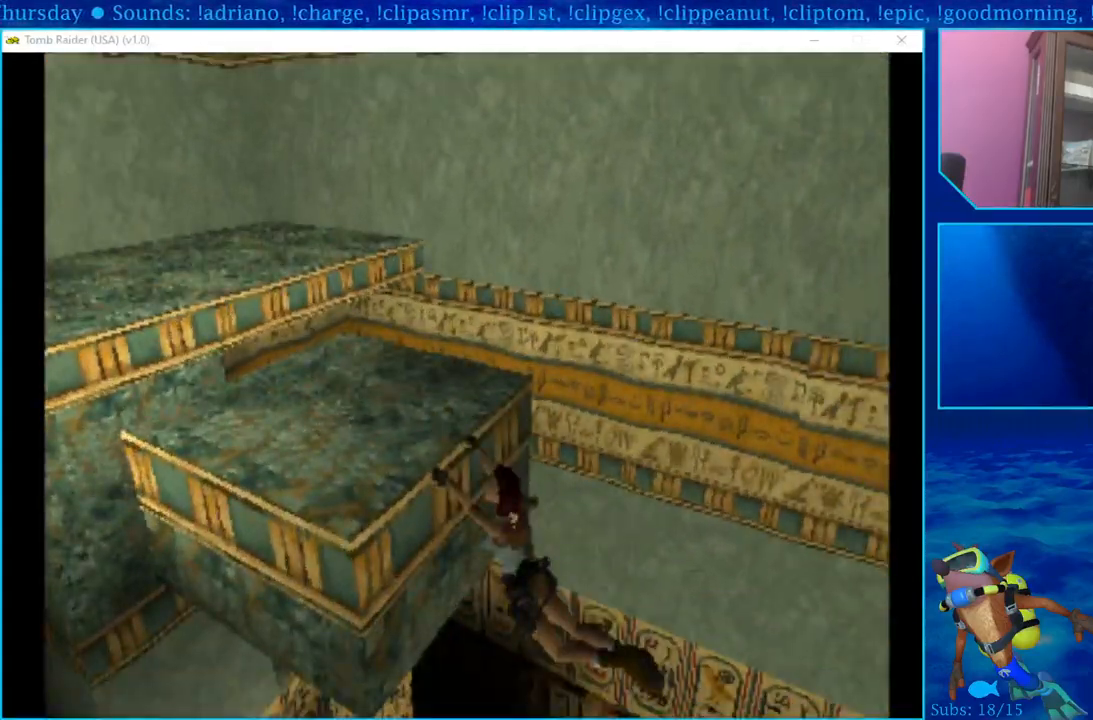
{"buttons": ["CROSS", "DPAD_UP"], "left_stick": "center", "right_stick": "center", "events": [[367, "DPAD_UP", "up"], [450, "DPAD_UP", "down"]]}
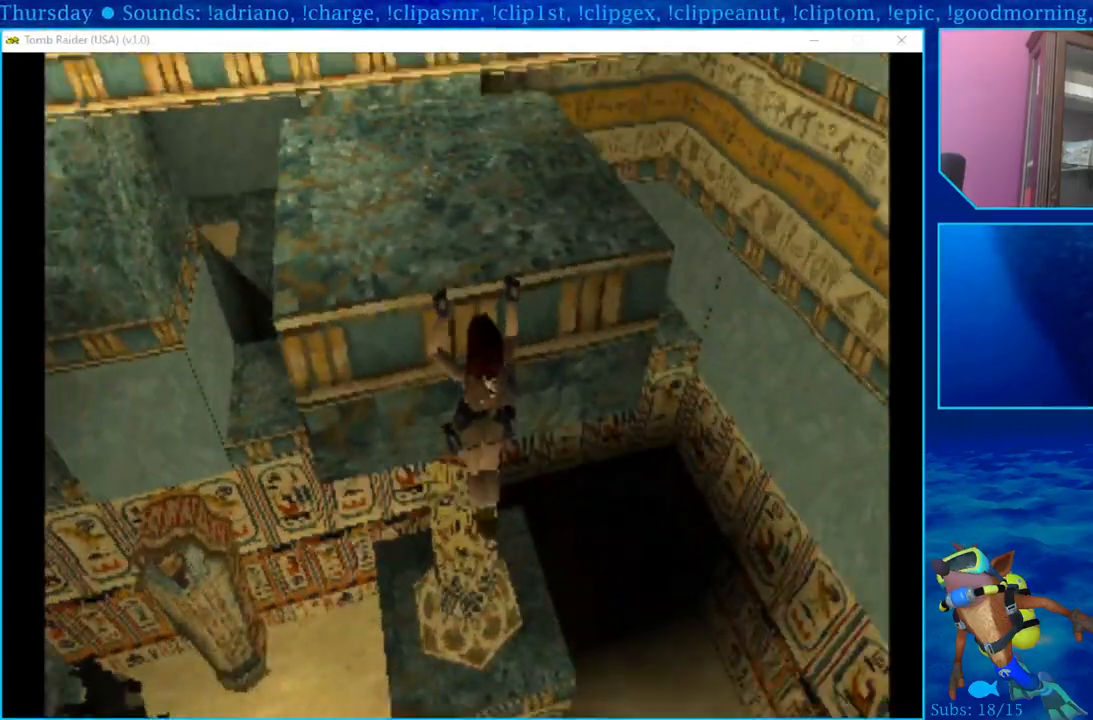
{"buttons": ["CROSS", "DPAD_UP"], "left_stick": "center", "right_stick": "center", "events": [[83, "DPAD_UP", "up"], [150, "DPAD_UP", "down"], [250, "DPAD_UP", "up"], [450, "DPAD_UP", "down"]]}
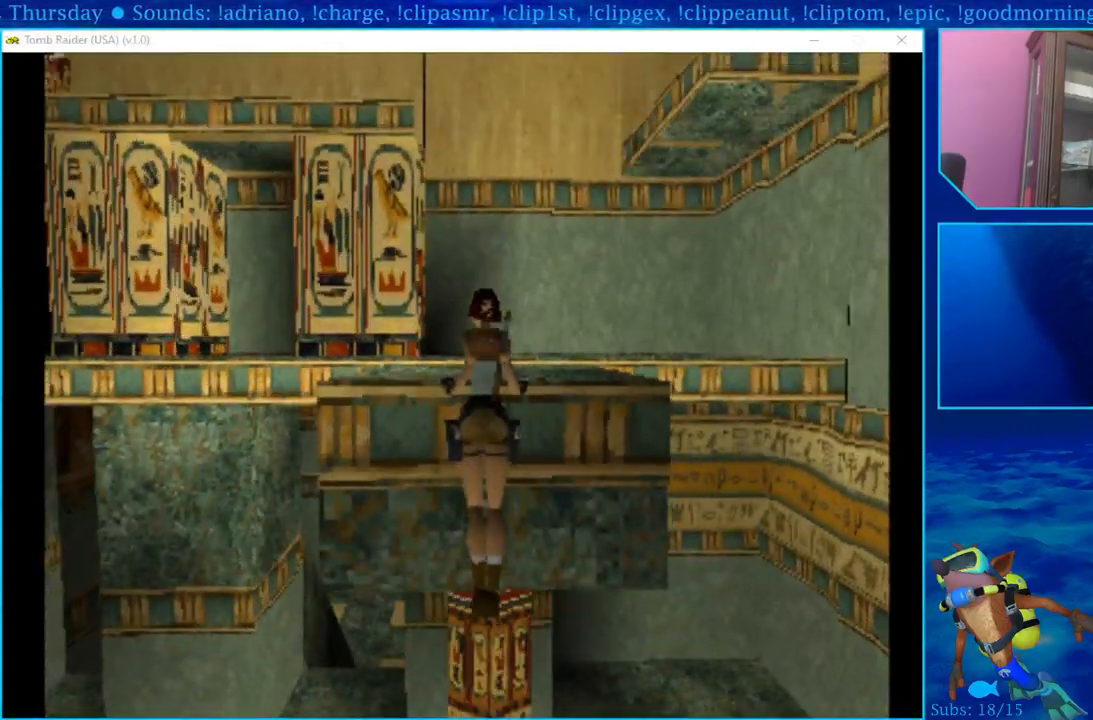
{"buttons": [], "left_stick": "center", "right_stick": "center", "events": [[100, "DPAD_UP", "up"], [383, "CROSS", "up"]]}
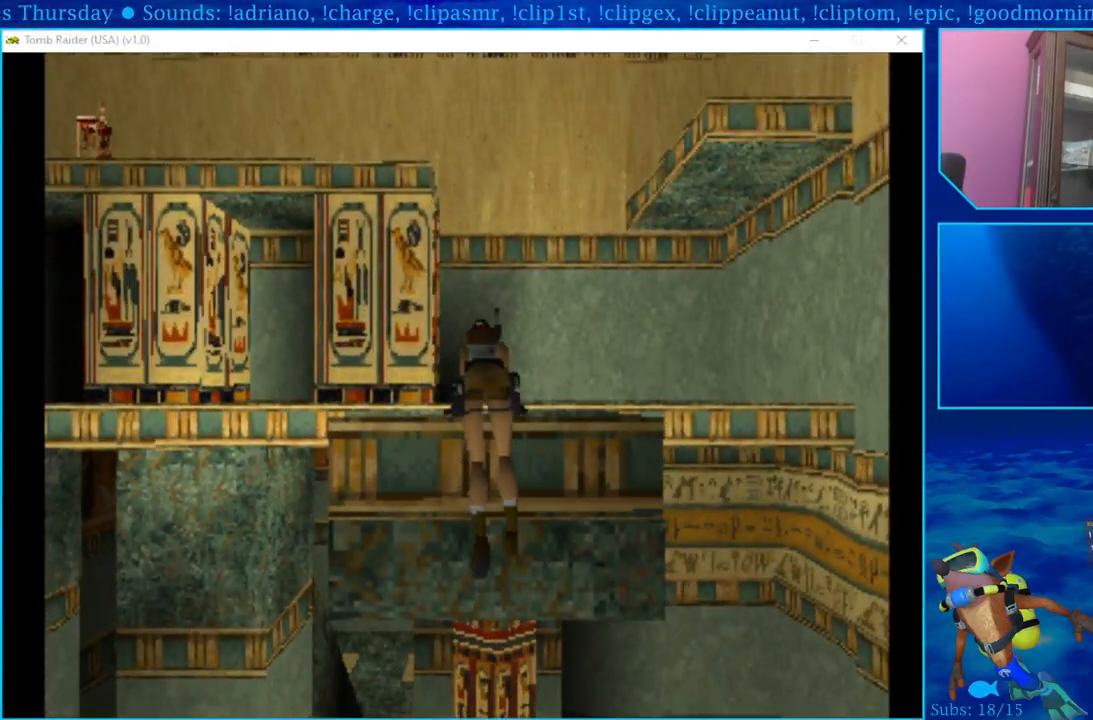
{"buttons": [], "left_stick": "center", "right_stick": "center", "events": []}
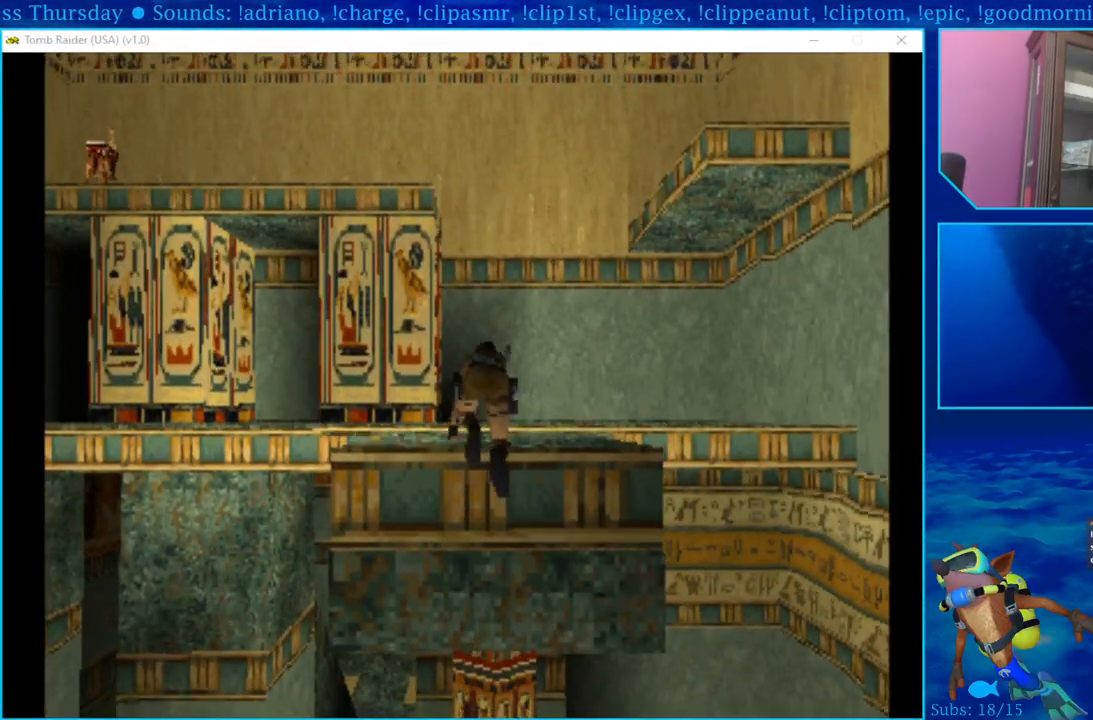
{"buttons": [], "left_stick": "center", "right_stick": "center", "events": []}
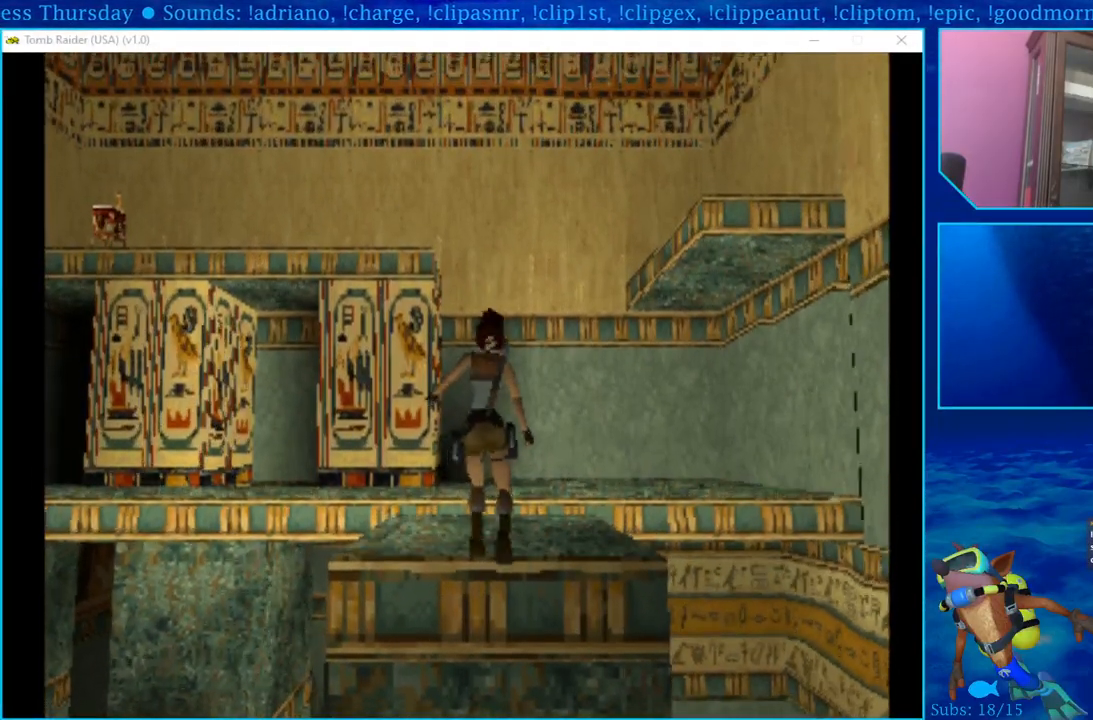
{"buttons": [], "left_stick": "center", "right_stick": "center", "events": []}
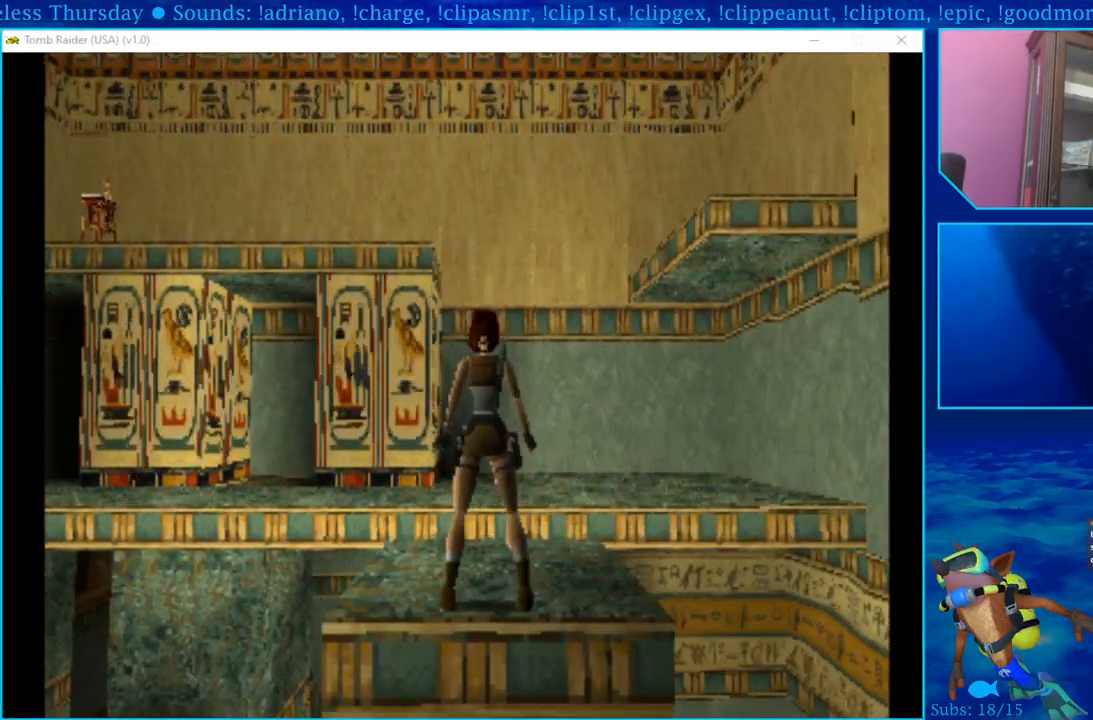
{"buttons": [], "left_stick": "center", "right_stick": "center", "events": []}
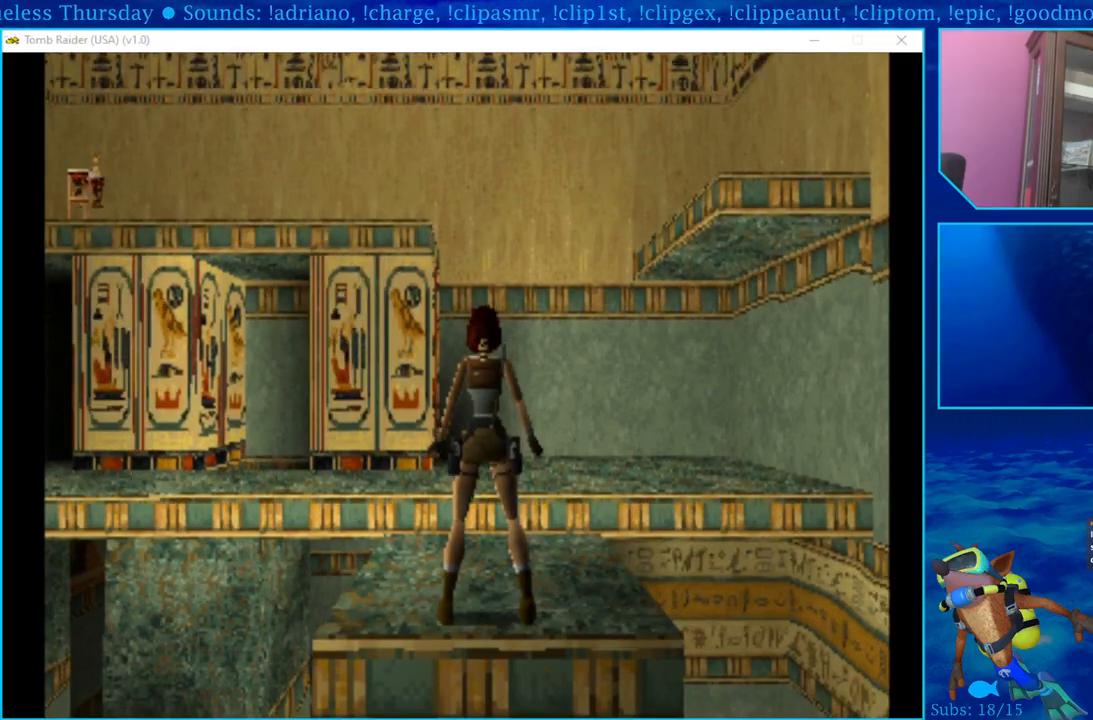
{"buttons": [], "left_stick": "center", "right_stick": "center", "events": []}
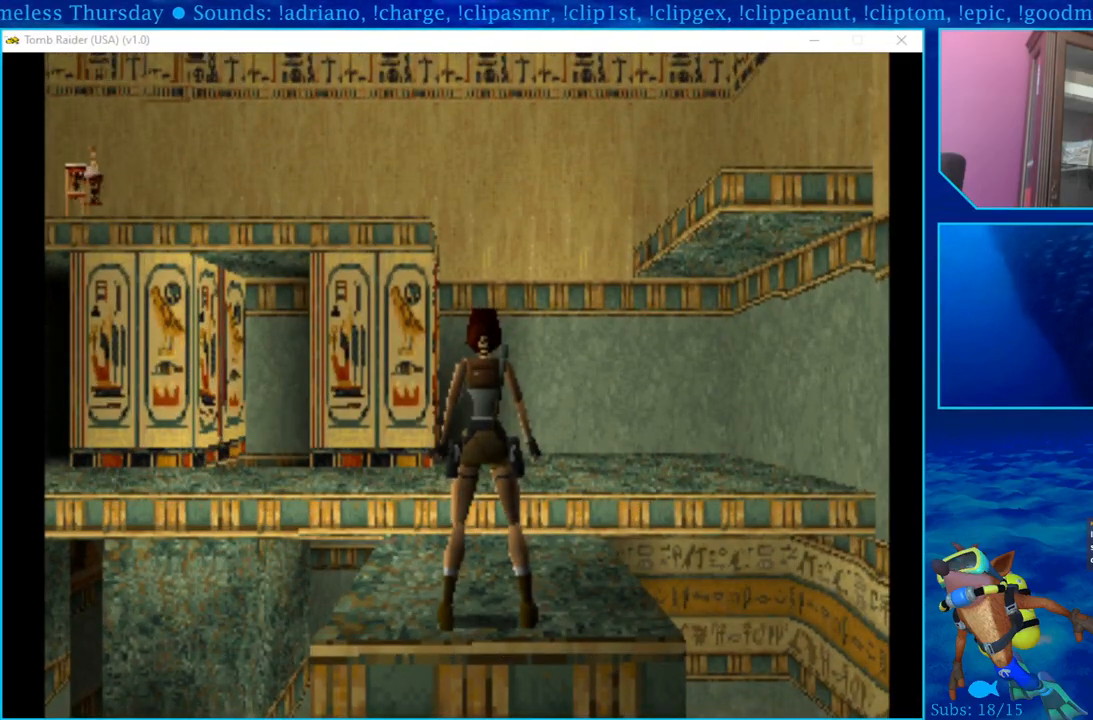
{"buttons": ["DPAD_UP"], "left_stick": "center", "right_stick": "center", "events": [[83, "DPAD_UP", "down"], [400, "SQUARE", "down"], [500, "SQUARE", "up"]]}
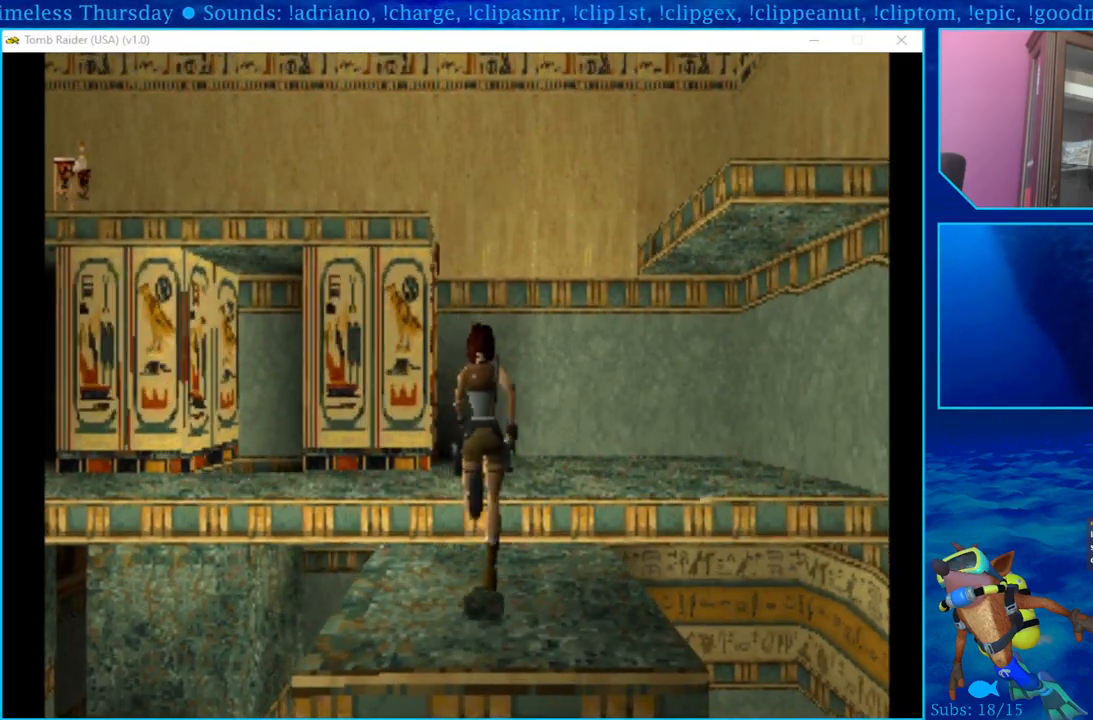
{"buttons": ["SQUARE", "DPAD_UP"], "left_stick": "center", "right_stick": "center", "events": [[67, "SQUARE", "down"], [167, "SQUARE", "up"], [217, "SQUARE", "down"], [300, "SQUARE", "up"], [367, "SQUARE", "down"], [450, "SQUARE", "up"], [500, "SQUARE", "down"]]}
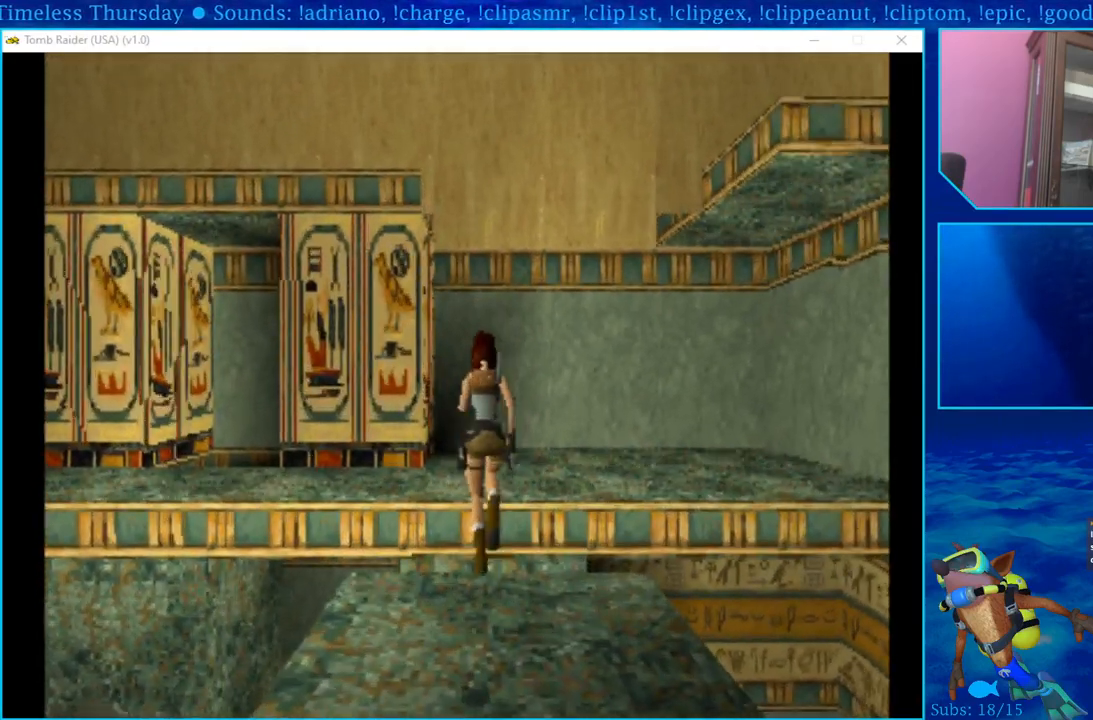
{"buttons": ["DPAD_UP"], "left_stick": "center", "right_stick": "center", "events": [[150, "SQUARE", "up"]]}
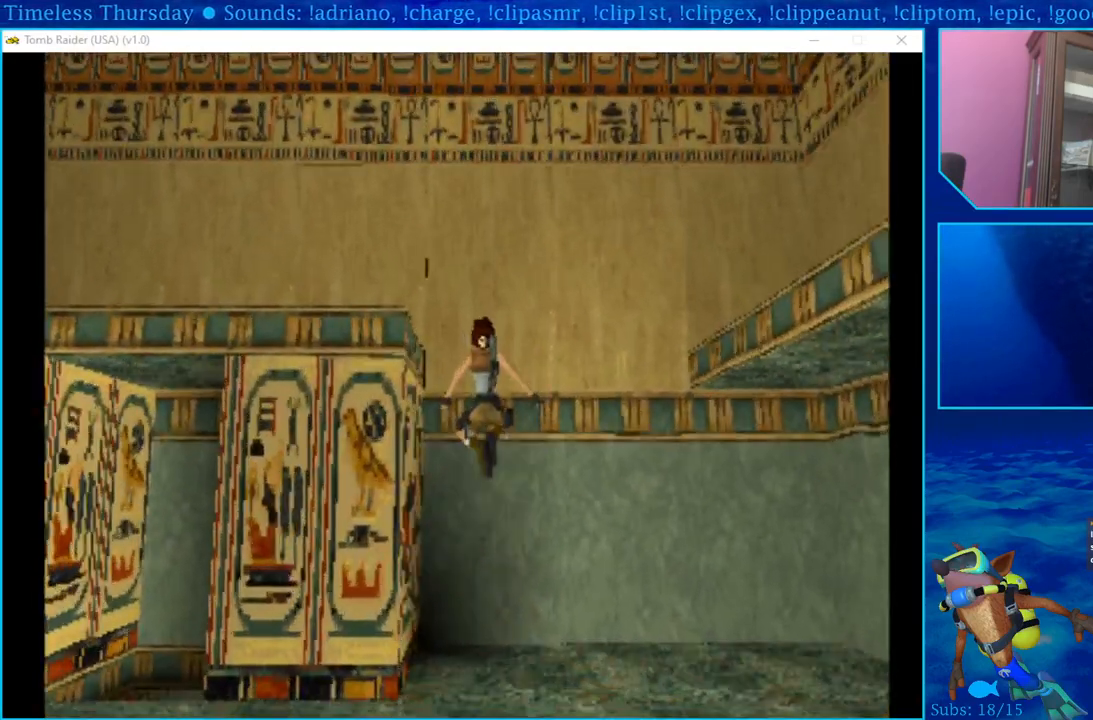
{"buttons": [], "left_stick": "center", "right_stick": "center", "events": [[100, "DPAD_UP", "up"]]}
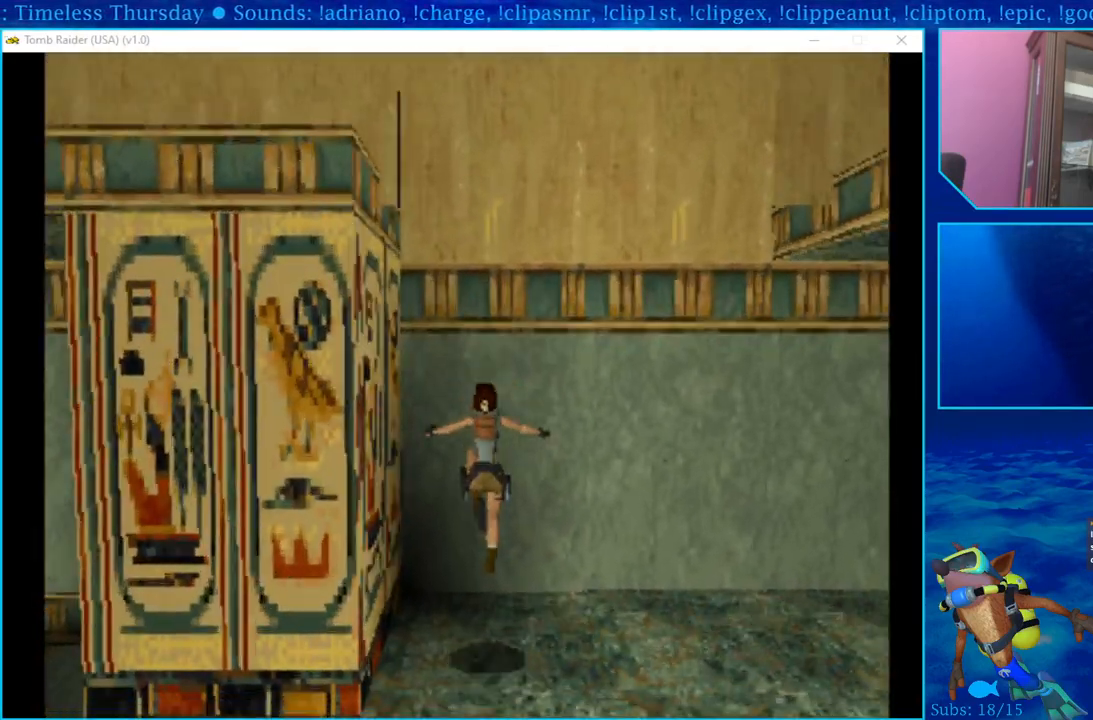
{"buttons": ["DPAD_LEFT"], "left_stick": "center", "right_stick": "center", "events": [[233, "DPAD_LEFT", "down"]]}
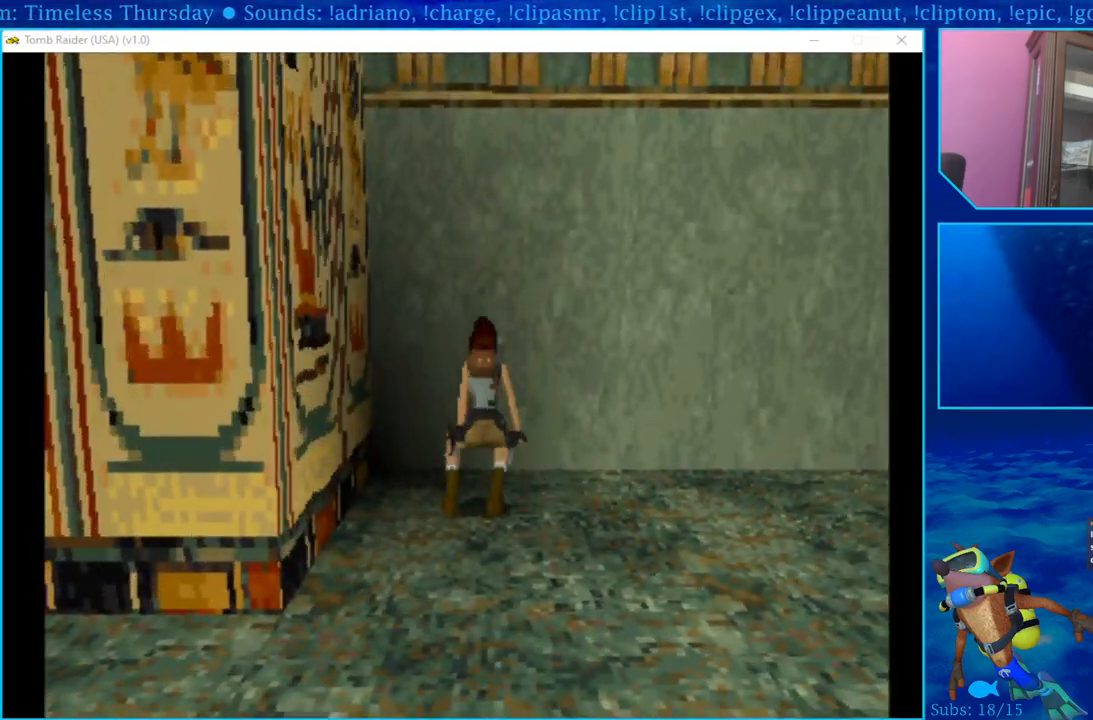
{"buttons": ["DPAD_LEFT"], "left_stick": "center", "right_stick": "center", "events": []}
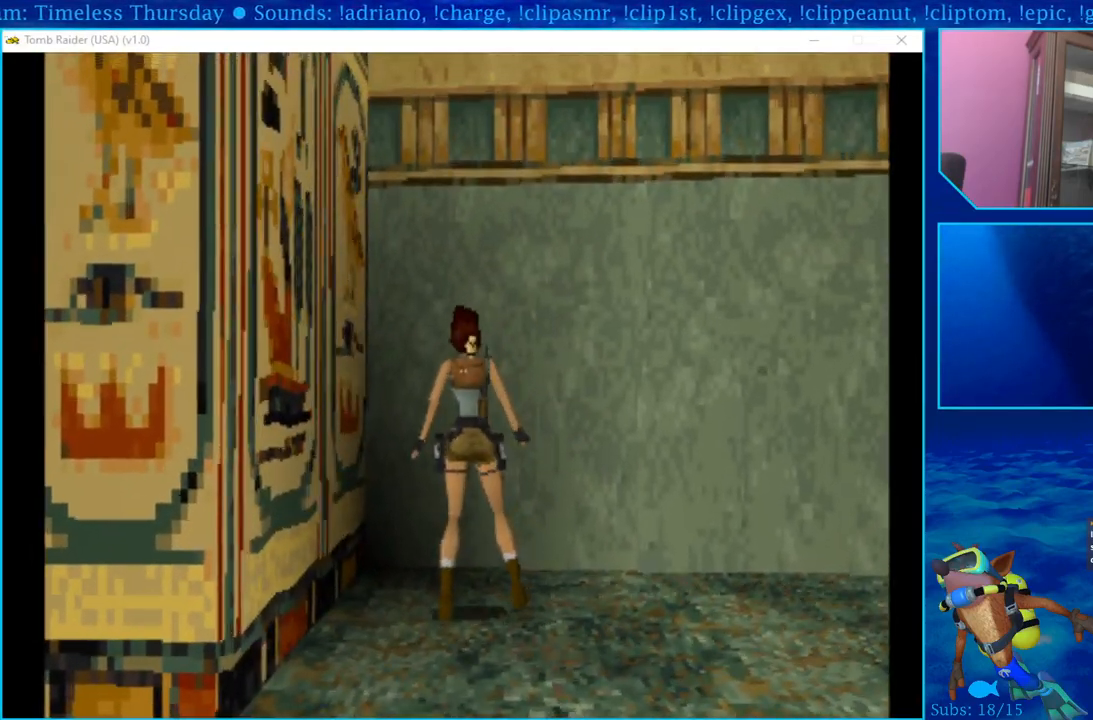
{"buttons": ["DPAD_UP"], "left_stick": "center", "right_stick": "center", "events": [[383, "DPAD_UP", "down"], [400, "DPAD_LEFT", "up"]]}
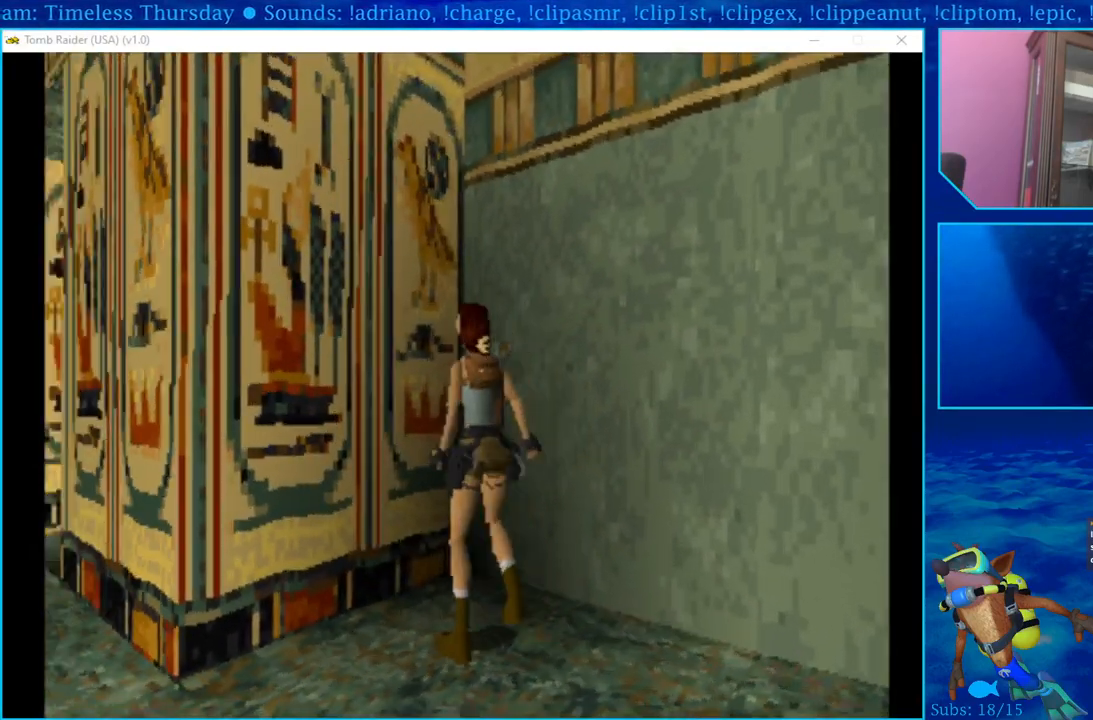
{"buttons": [], "left_stick": "center", "right_stick": "center", "events": [[283, "DPAD_UP", "up"]]}